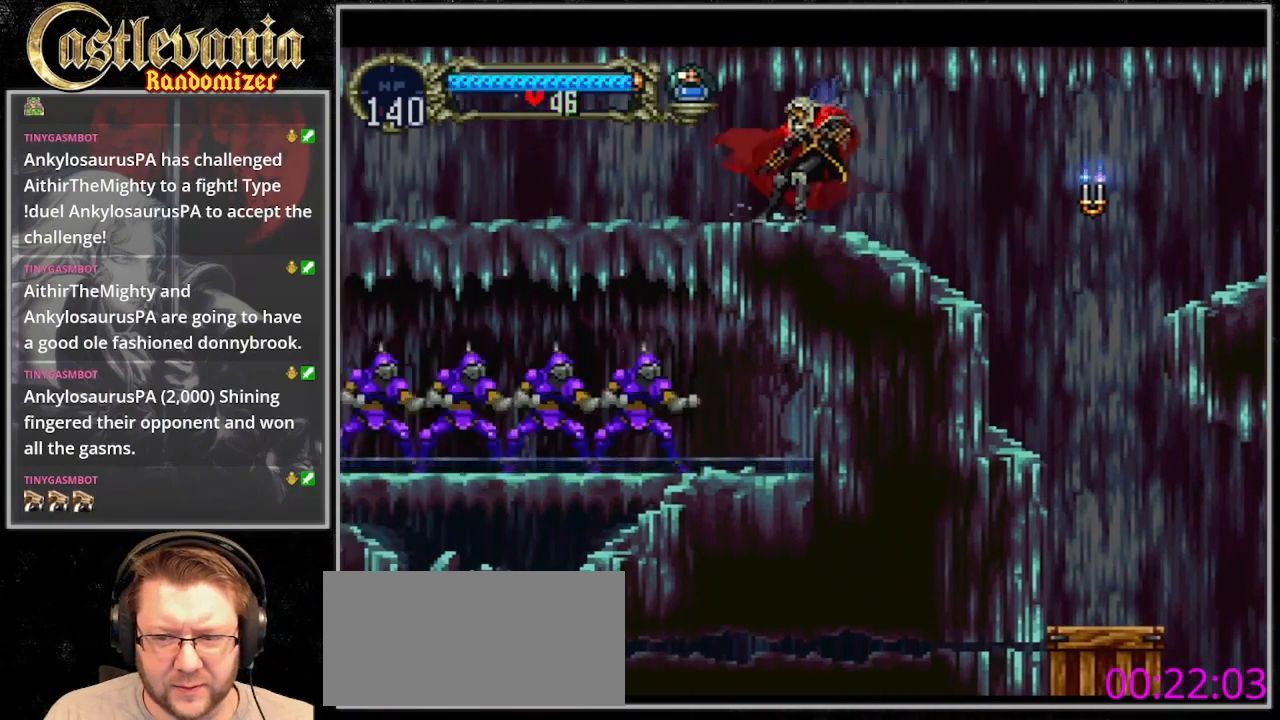
Gameplay with a controller (PlayStation layout); each line is a JSON object with the inputs held at the frame after it (dt_ms = milliseconds from this image to that frame). "events" lists button and stick changes between this image and that frame as [ms after this image, input, new state], when the widget could be followed in between. Not read: CIRCLE L3 R3.
{"dt_ms": 500, "buttons": ["TRIANGLE"], "events": [[67, "DPAD_RIGHT", "down"], [133, "TRIANGLE", "down"], [167, "DPAD_RIGHT", "up"], [267, "TRIANGLE", "up"], [333, "TRIANGLE", "down"]]}
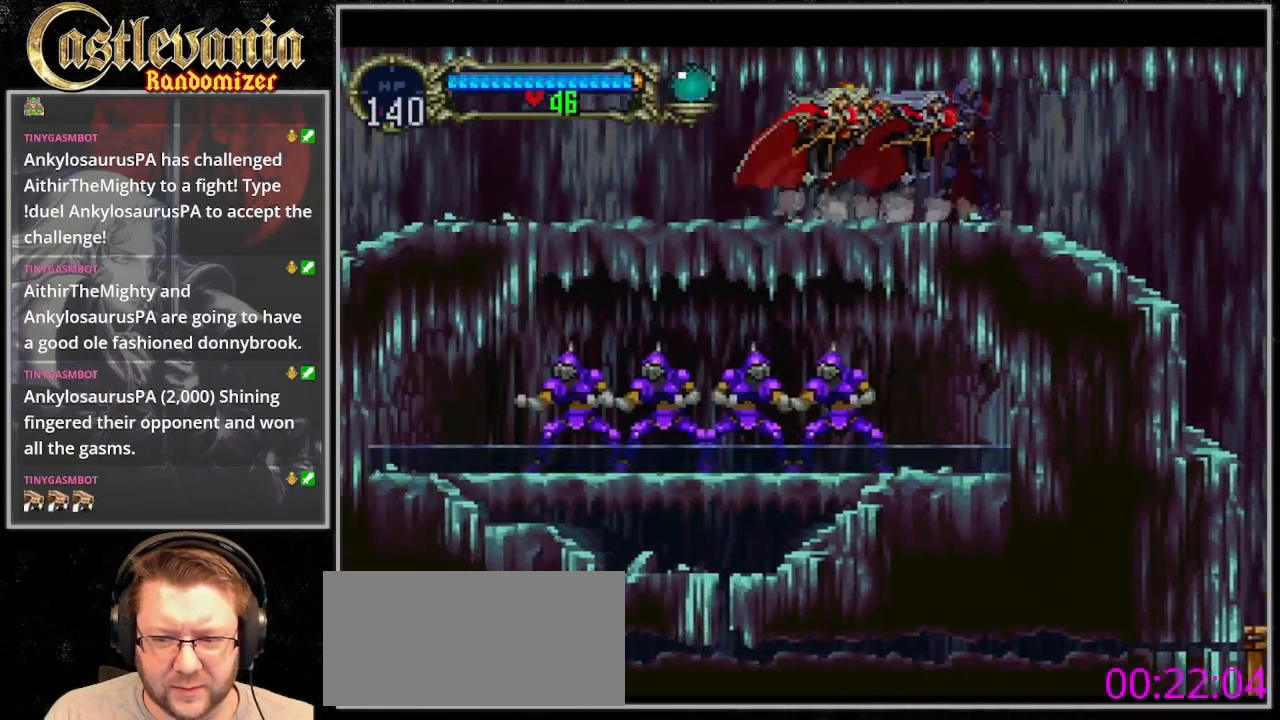
{"dt_ms": 500, "buttons": [], "events": [[200, "TRIANGLE", "up"], [267, "TRIANGLE", "down"], [367, "TRIANGLE", "up"]]}
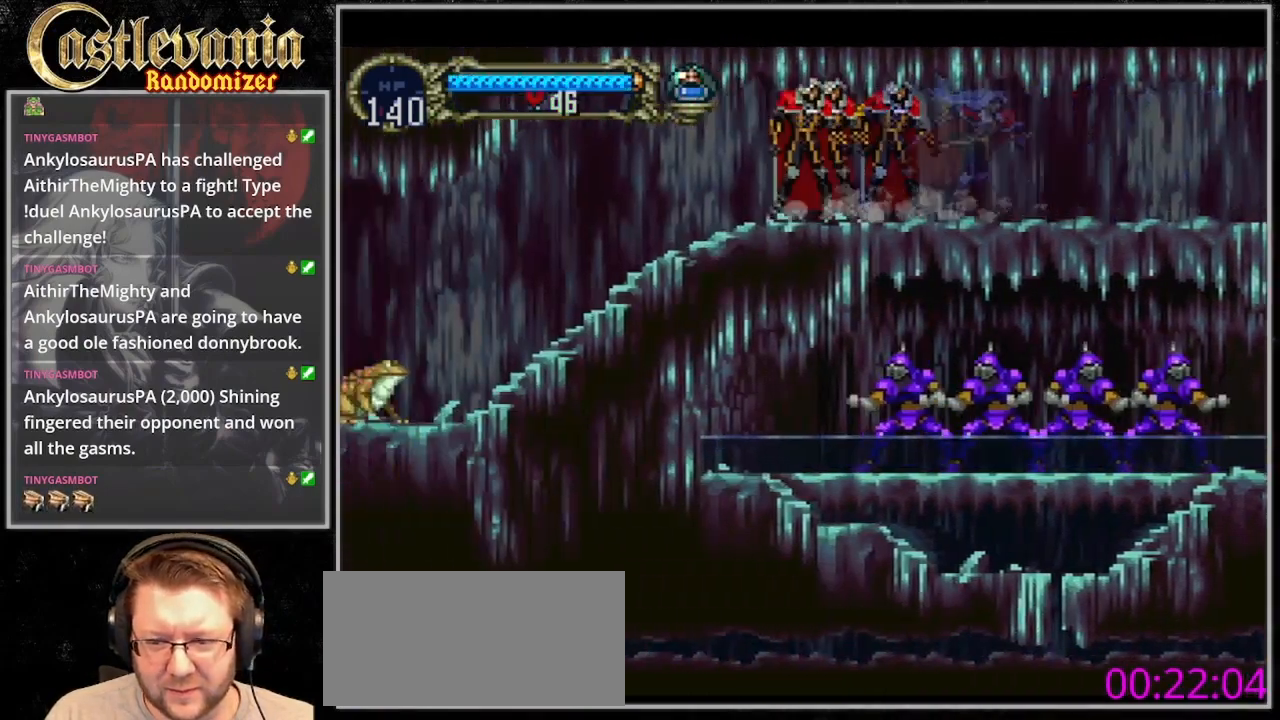
{"dt_ms": 500, "buttons": ["DPAD_LEFT"], "events": [[67, "TRIANGLE", "down"], [133, "TRIANGLE", "up"], [233, "TRIANGLE", "down"], [333, "TRIANGLE", "up"], [400, "DPAD_LEFT", "down"]]}
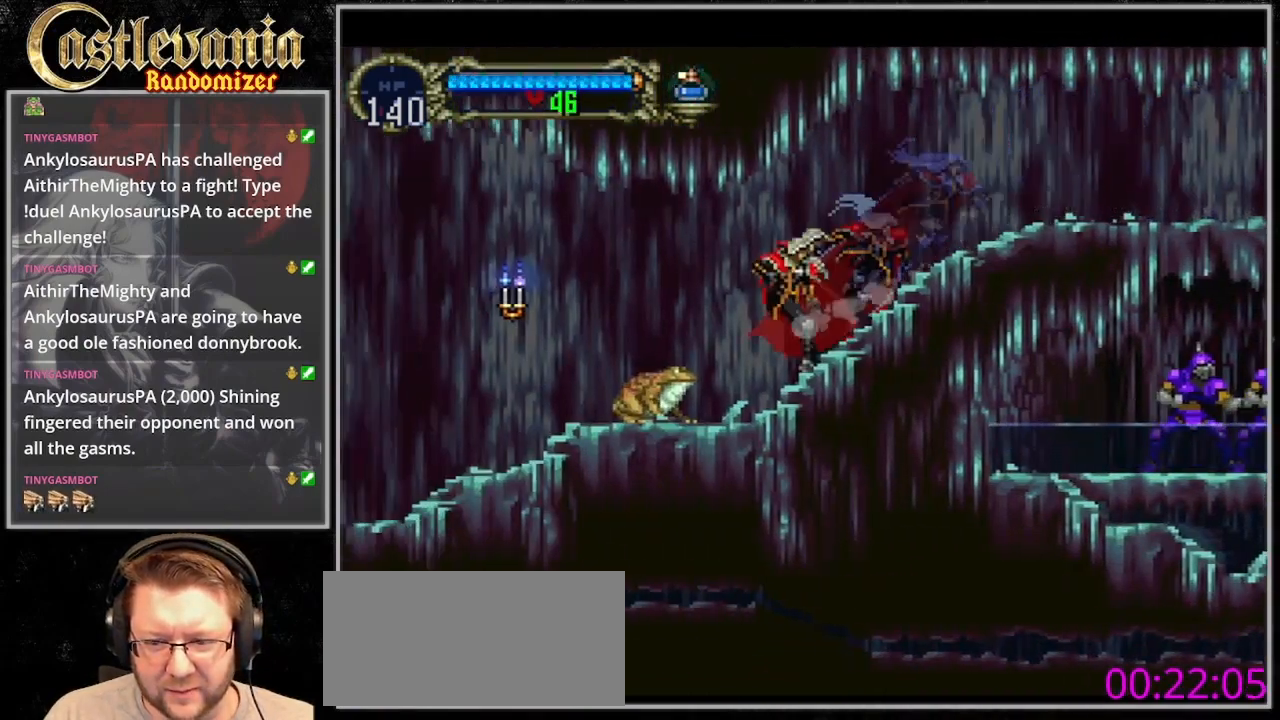
{"dt_ms": 500, "buttons": ["DPAD_UP", "DPAD_RIGHT"], "events": [[433, "DPAD_UP", "down"], [500, "DPAD_LEFT", "up"], [500, "DPAD_RIGHT", "down"]]}
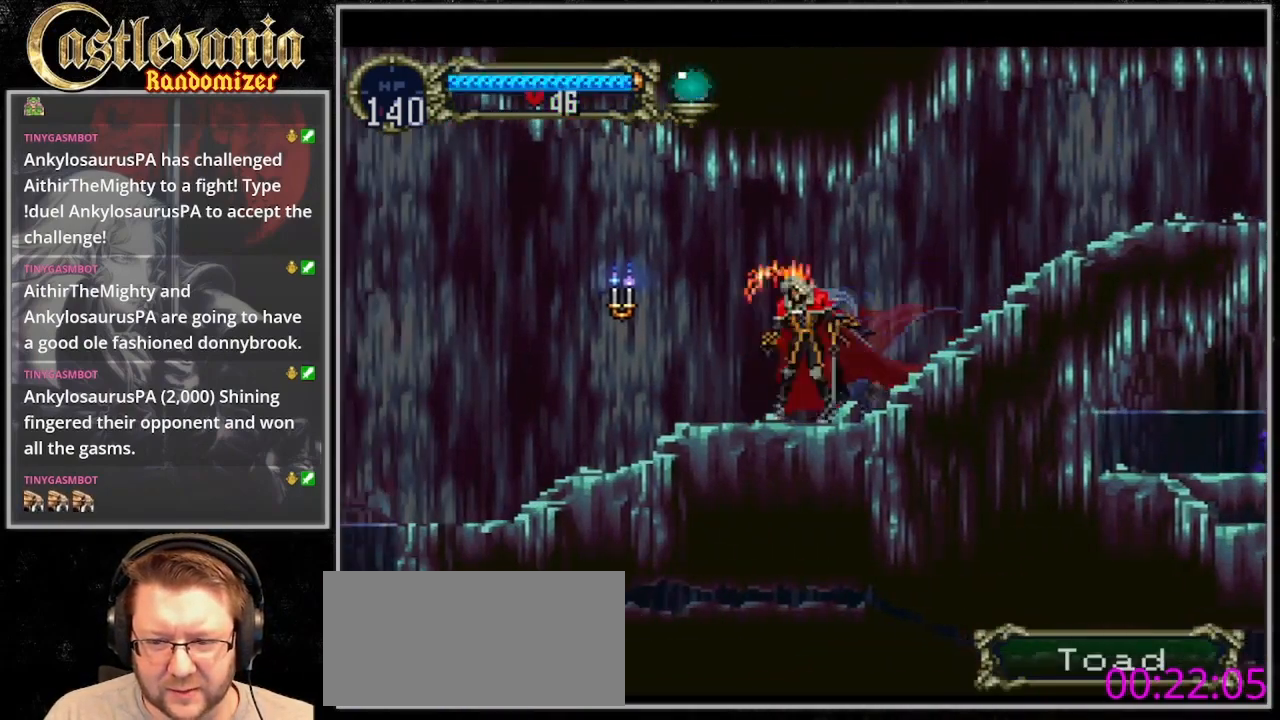
{"dt_ms": 500, "buttons": ["TRIANGLE"], "events": [[33, "DPAD_UP", "up"], [67, "TRIANGLE", "down"], [167, "DPAD_RIGHT", "up"]]}
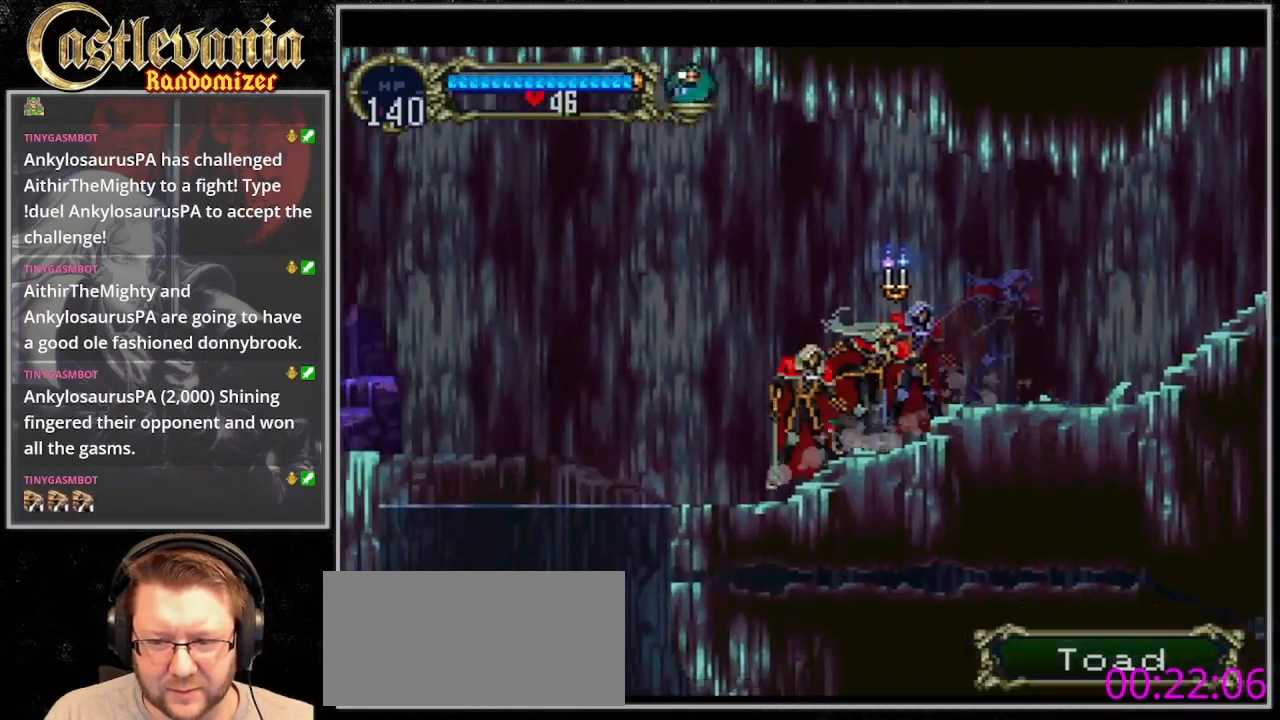
{"dt_ms": 500, "buttons": ["CROSS", "DPAD_LEFT"], "events": [[133, "DPAD_LEFT", "down"], [133, "DPAD_UP", "down"], [133, "TRIANGLE", "up"], [200, "CROSS", "down"], [200, "DPAD_UP", "up"]]}
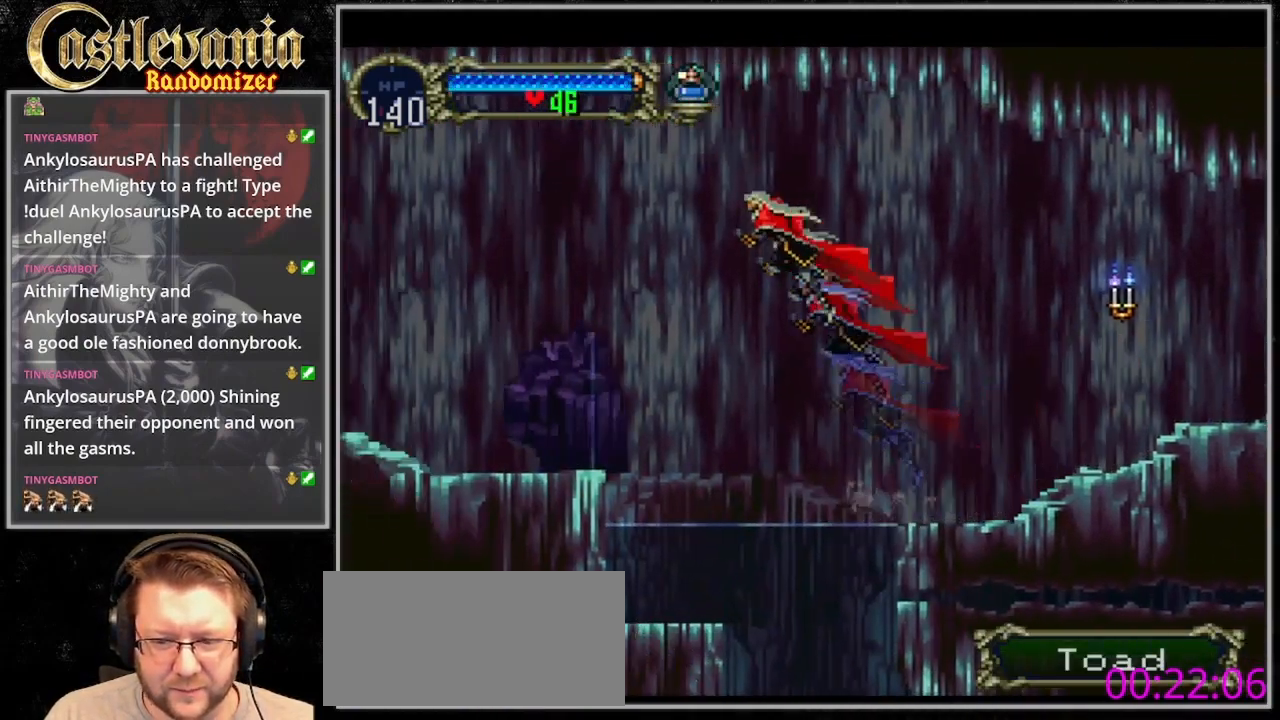
{"dt_ms": 500, "buttons": ["CROSS", "DPAD_LEFT"], "events": []}
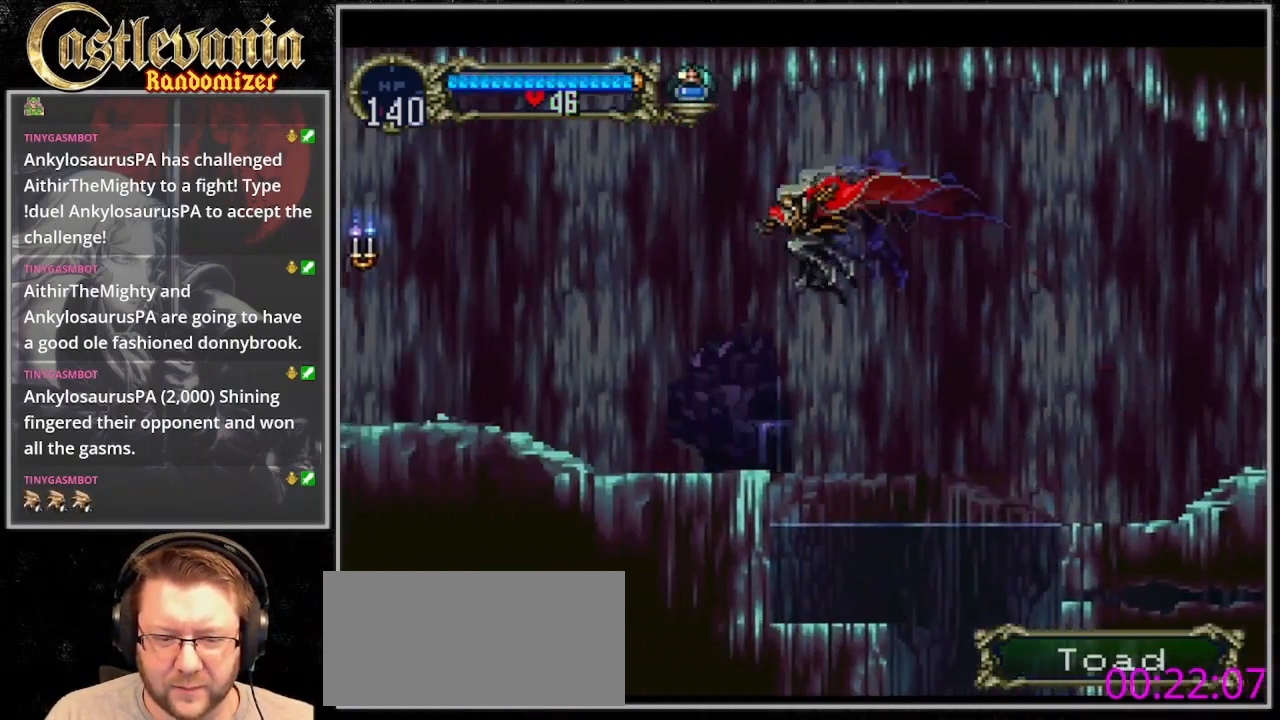
{"dt_ms": 500, "buttons": ["TRIANGLE"], "events": [[267, "CROSS", "up"], [367, "DPAD_LEFT", "up"], [367, "DPAD_RIGHT", "down"], [400, "TRIANGLE", "down"], [500, "DPAD_RIGHT", "up"]]}
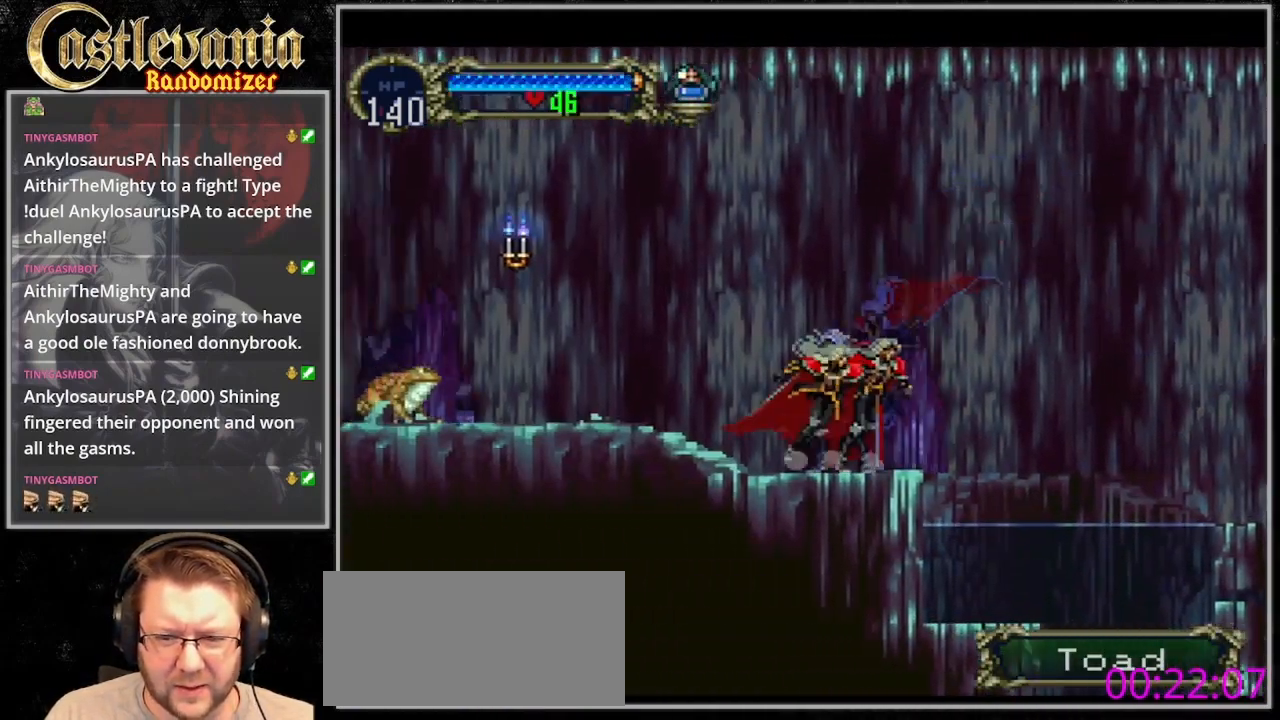
{"dt_ms": 500, "buttons": ["DPAD_LEFT"], "events": [[33, "TRIANGLE", "up"], [100, "TRIANGLE", "down"], [200, "TRIANGLE", "up"], [267, "TRIANGLE", "down"], [400, "DPAD_LEFT", "down"], [400, "TRIANGLE", "up"]]}
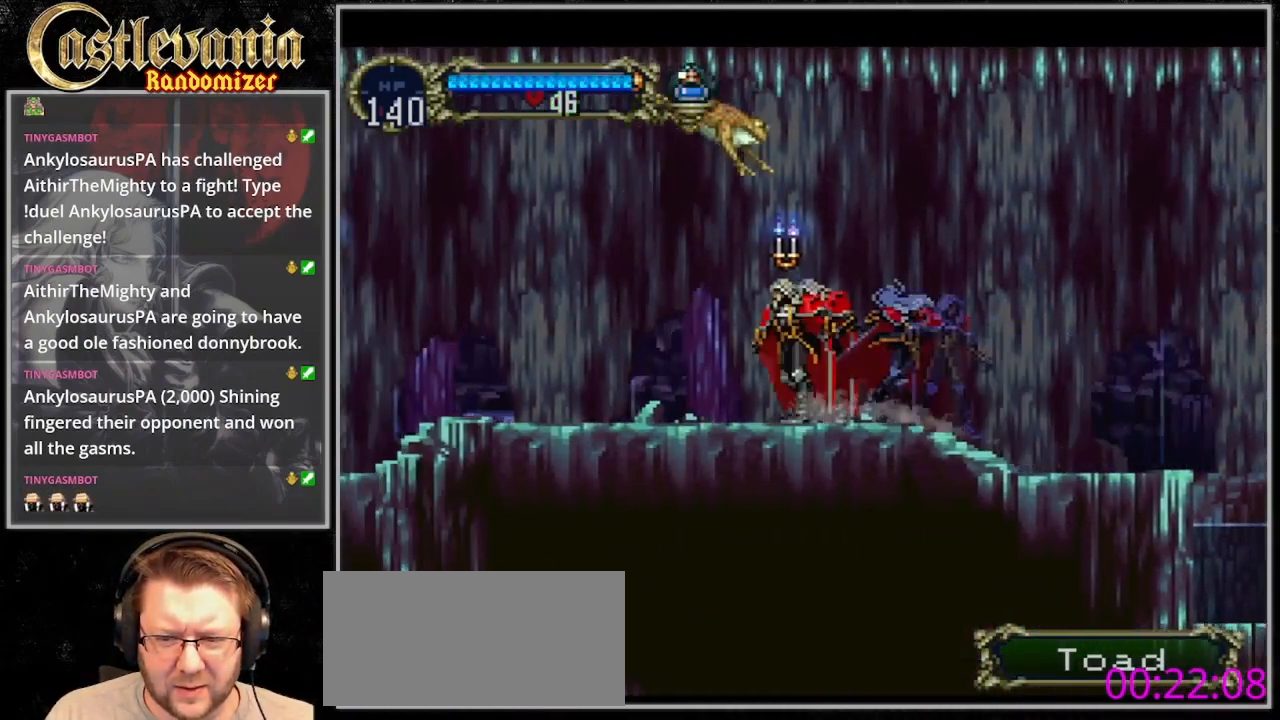
{"dt_ms": 500, "buttons": ["DPAD_LEFT"], "events": []}
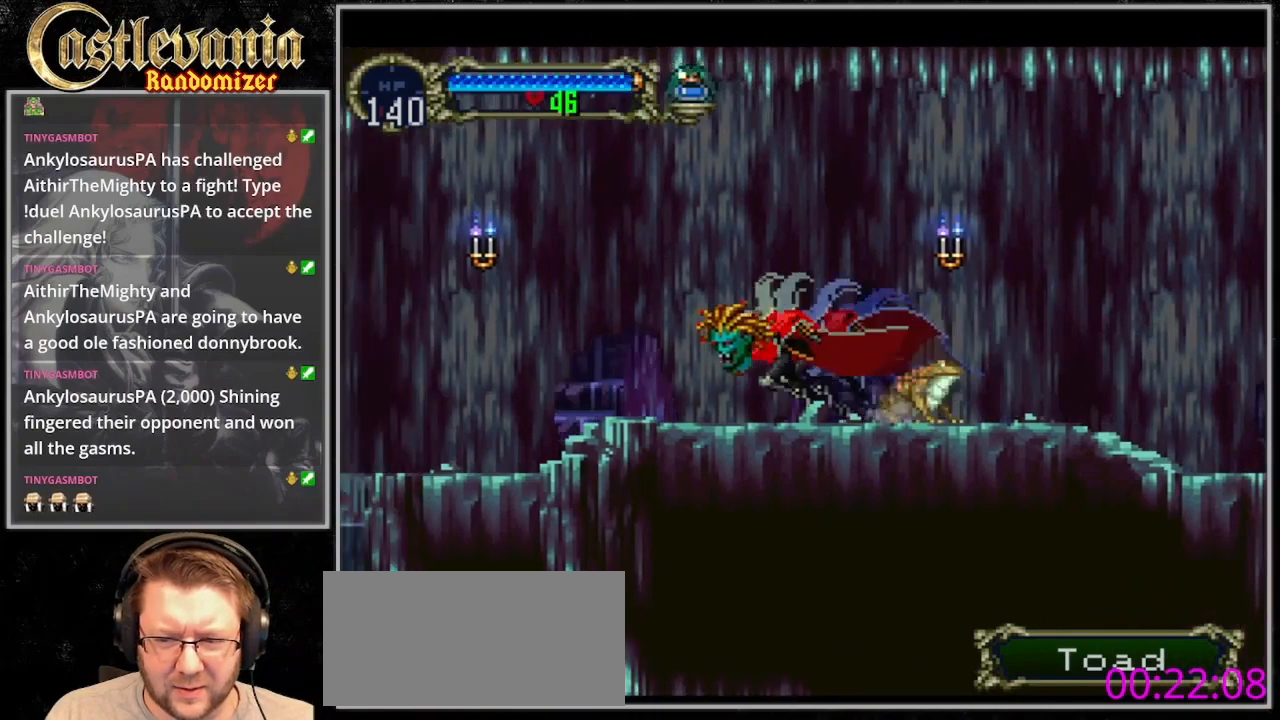
{"dt_ms": 500, "buttons": ["DPAD_LEFT"], "events": [[267, "CROSS", "down"], [400, "CROSS", "up"]]}
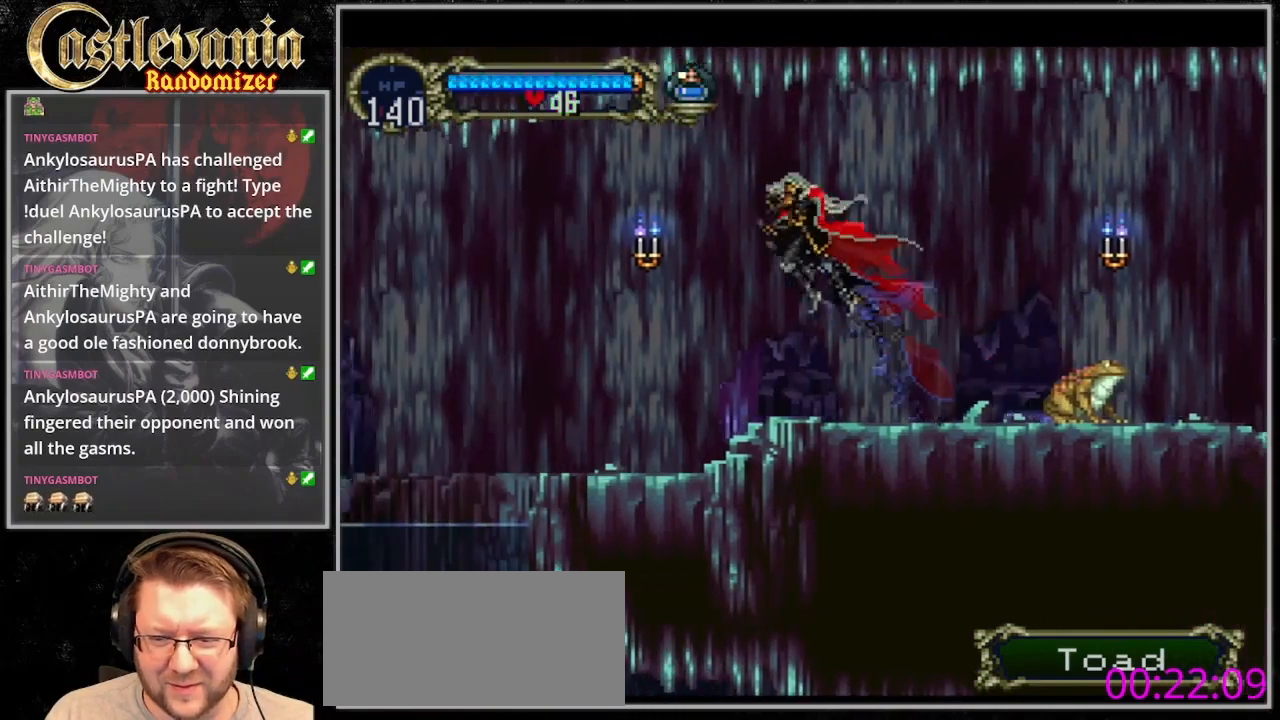
{"dt_ms": 500, "buttons": ["DPAD_LEFT"], "events": []}
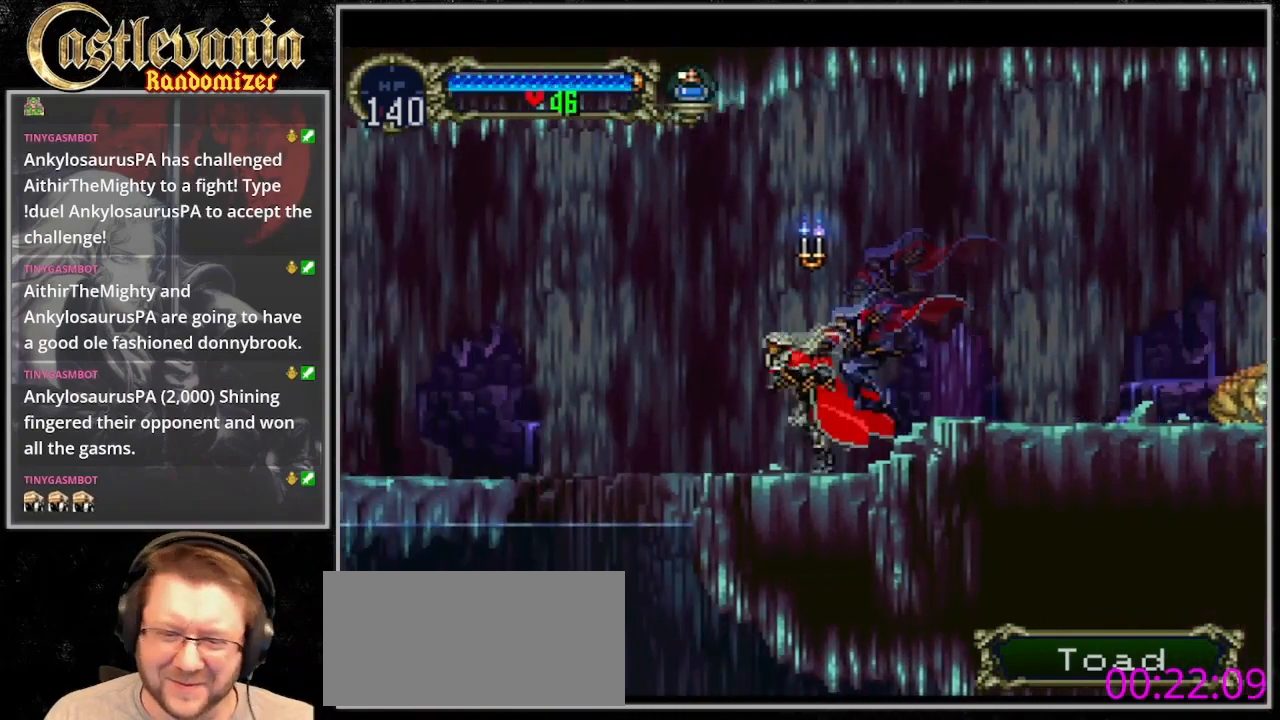
{"dt_ms": 500, "buttons": ["CROSS", "DPAD_LEFT"], "events": [[167, "CROSS", "down"]]}
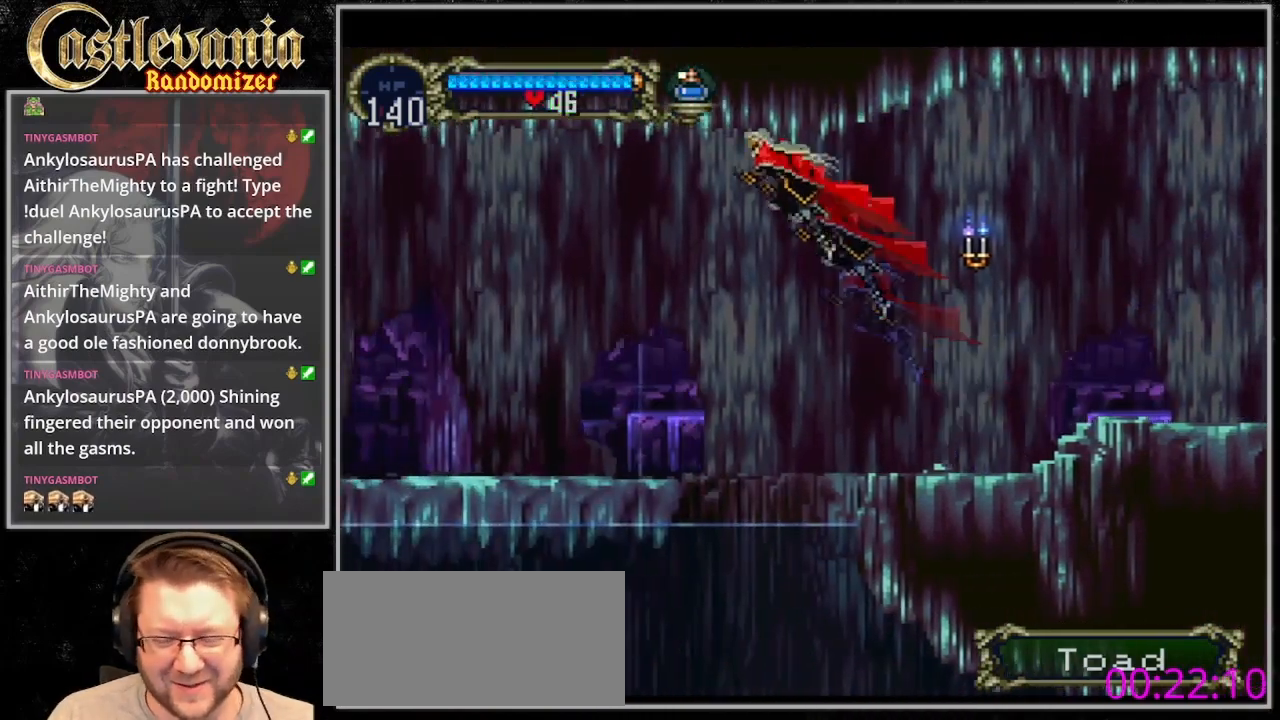
{"dt_ms": 500, "buttons": ["DPAD_LEFT"], "events": [[300, "CROSS", "up"]]}
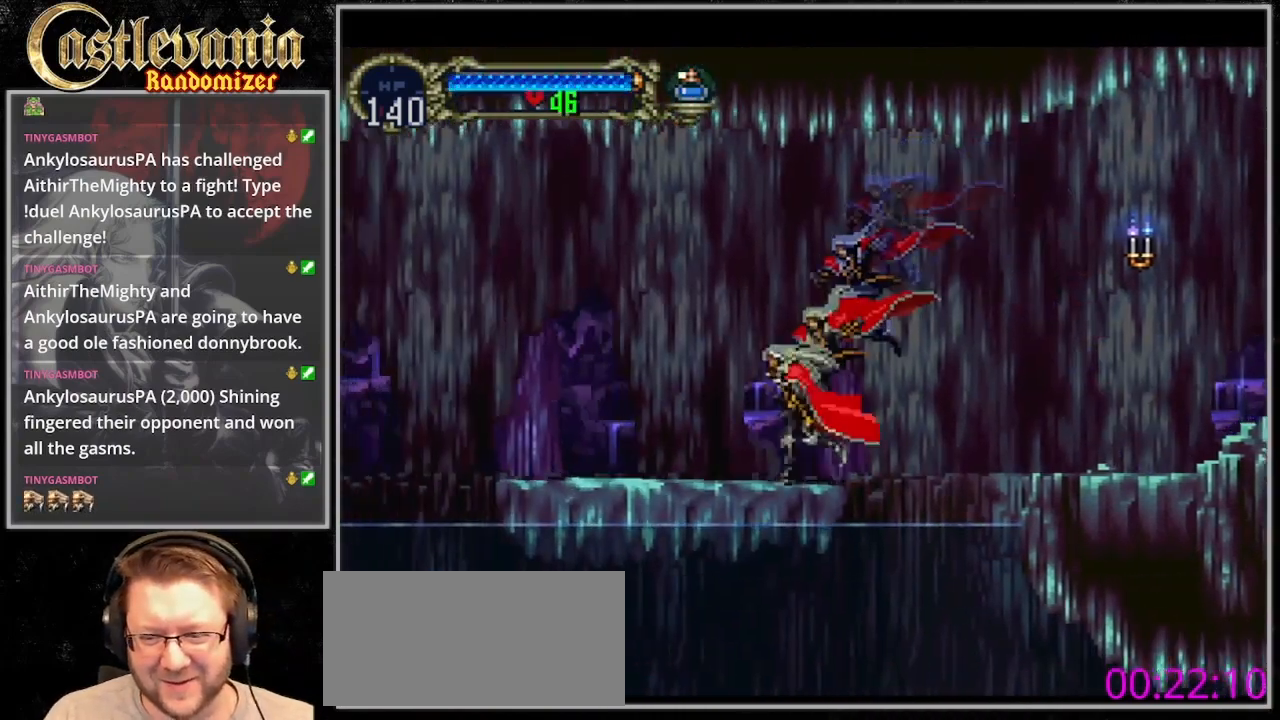
{"dt_ms": 500, "buttons": ["DPAD_LEFT"]}
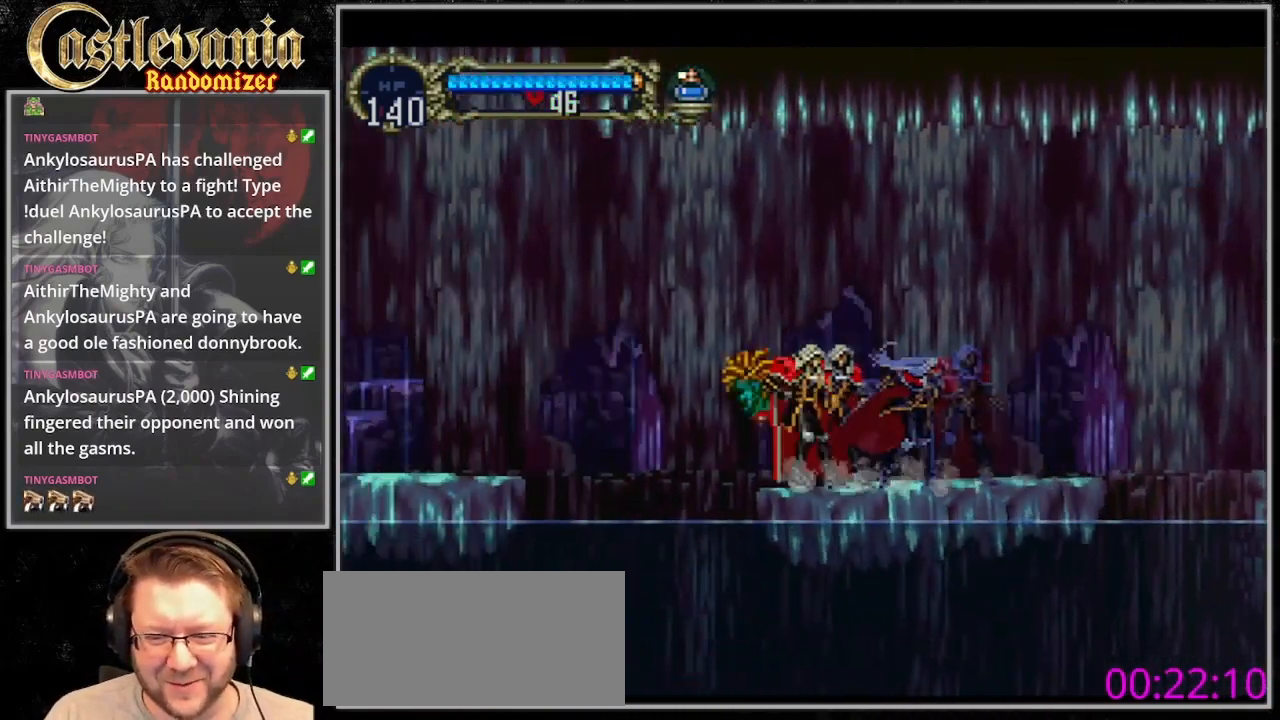
{"dt_ms": 500, "buttons": ["CROSS", "DPAD_LEFT"], "events": [[100, "CROSS", "down"]]}
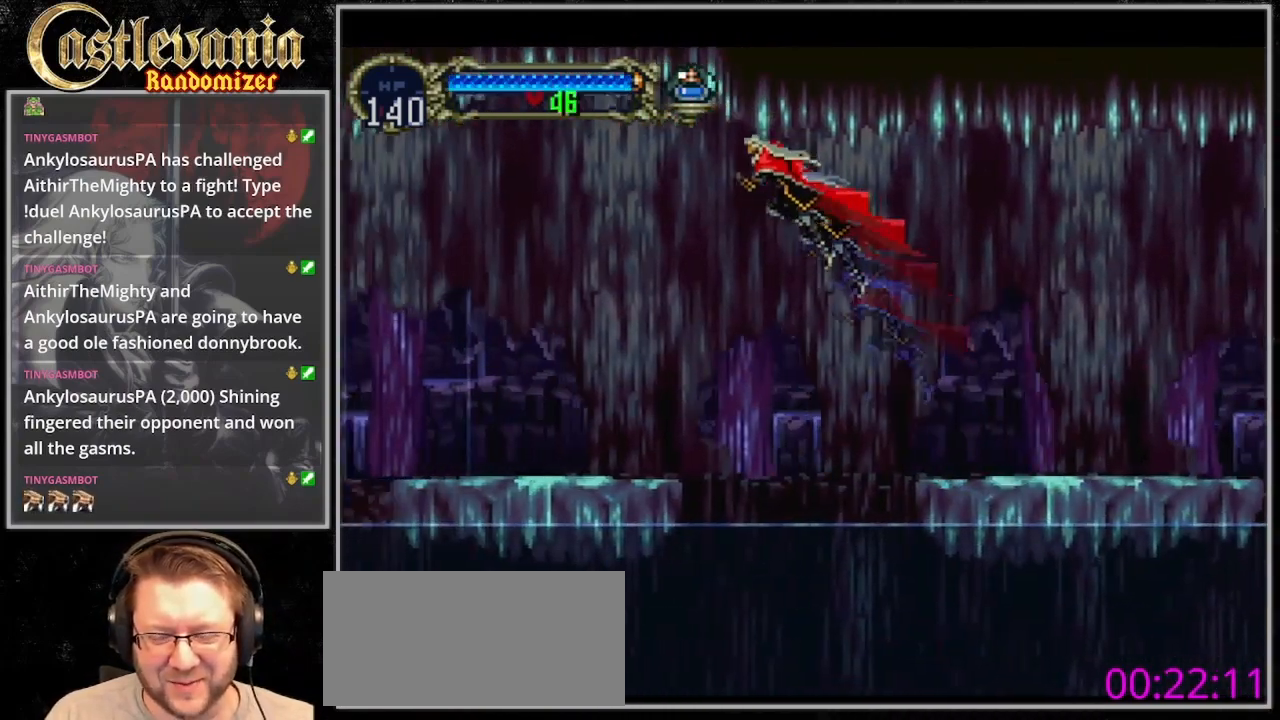
{"dt_ms": 500, "buttons": ["DPAD_LEFT"], "events": [[233, "CROSS", "up"]]}
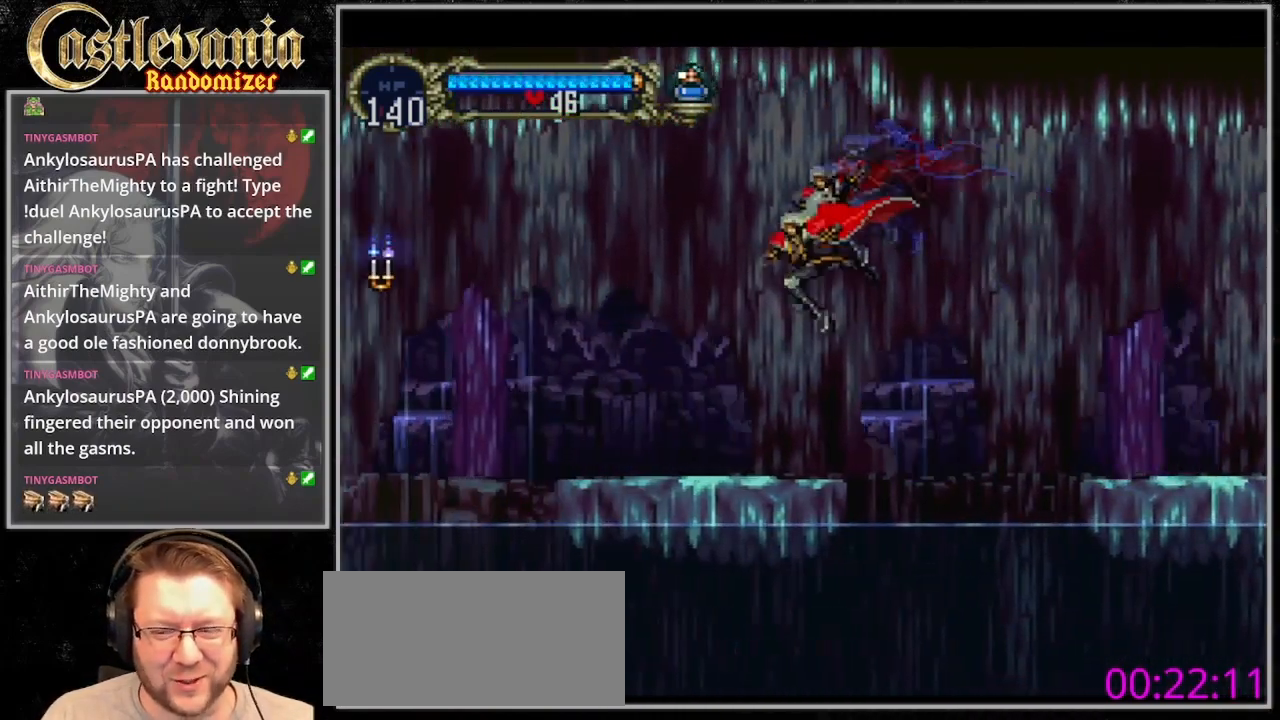
{"dt_ms": 500, "buttons": ["TRIANGLE"], "events": [[67, "DPAD_UP", "down"], [133, "DPAD_LEFT", "up"], [133, "DPAD_RIGHT", "down"], [133, "DPAD_UP", "up"], [233, "TRIANGLE", "down"], [267, "DPAD_RIGHT", "up"], [333, "TRIANGLE", "up"], [433, "TRIANGLE", "down"]]}
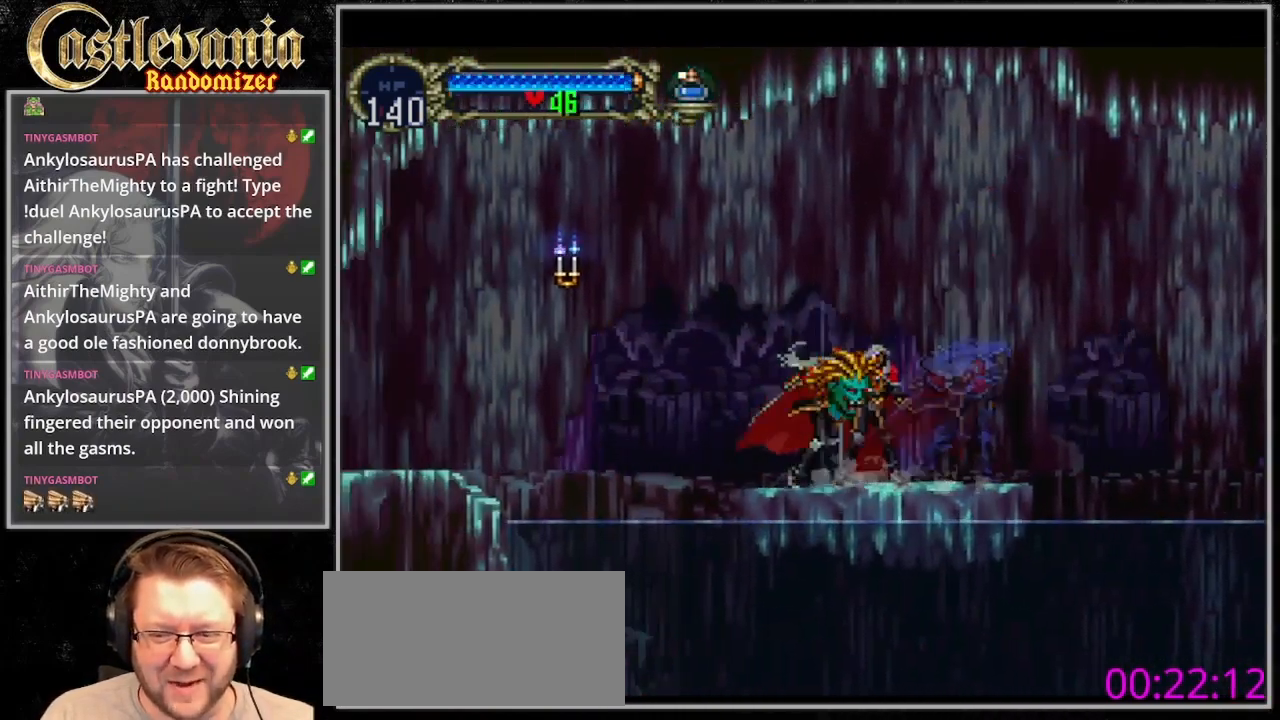
{"dt_ms": 500, "buttons": ["CROSS", "DPAD_LEFT"], "events": [[33, "DPAD_LEFT", "down"], [33, "TRIANGLE", "up"], [133, "CROSS", "down"]]}
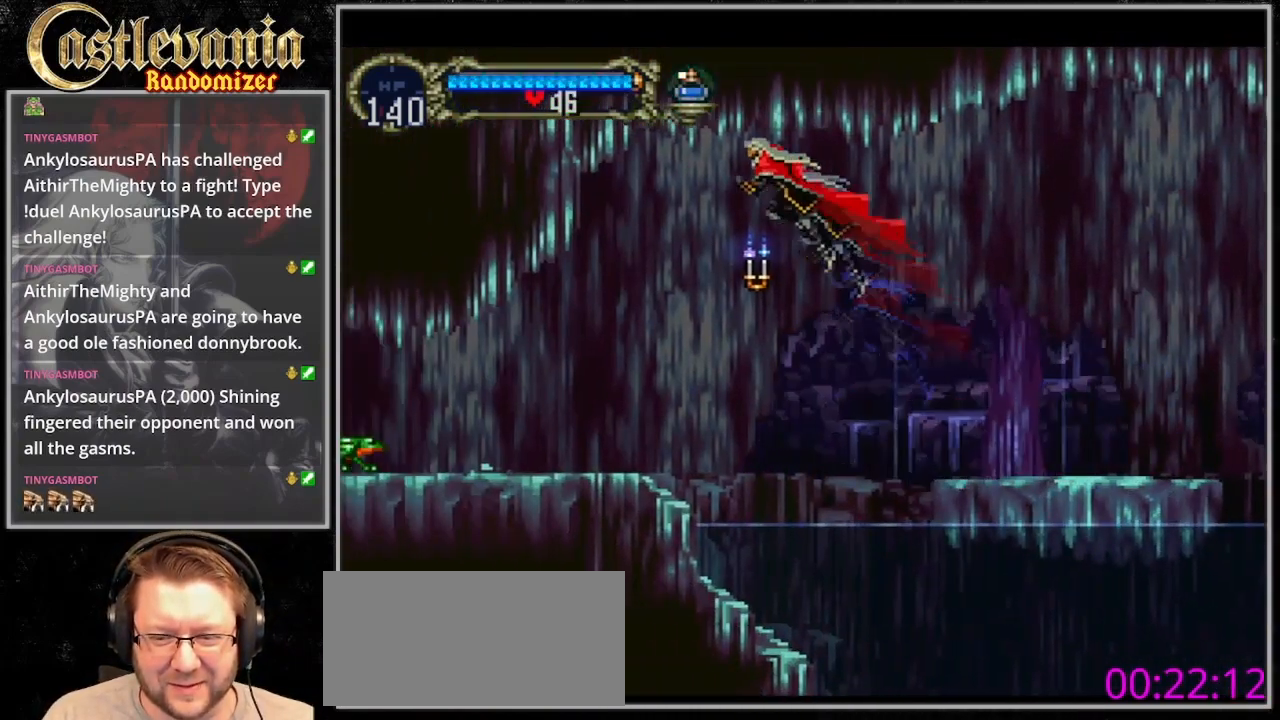
{"dt_ms": 500, "buttons": ["DPAD_LEFT"], "events": [[433, "CROSS", "up"]]}
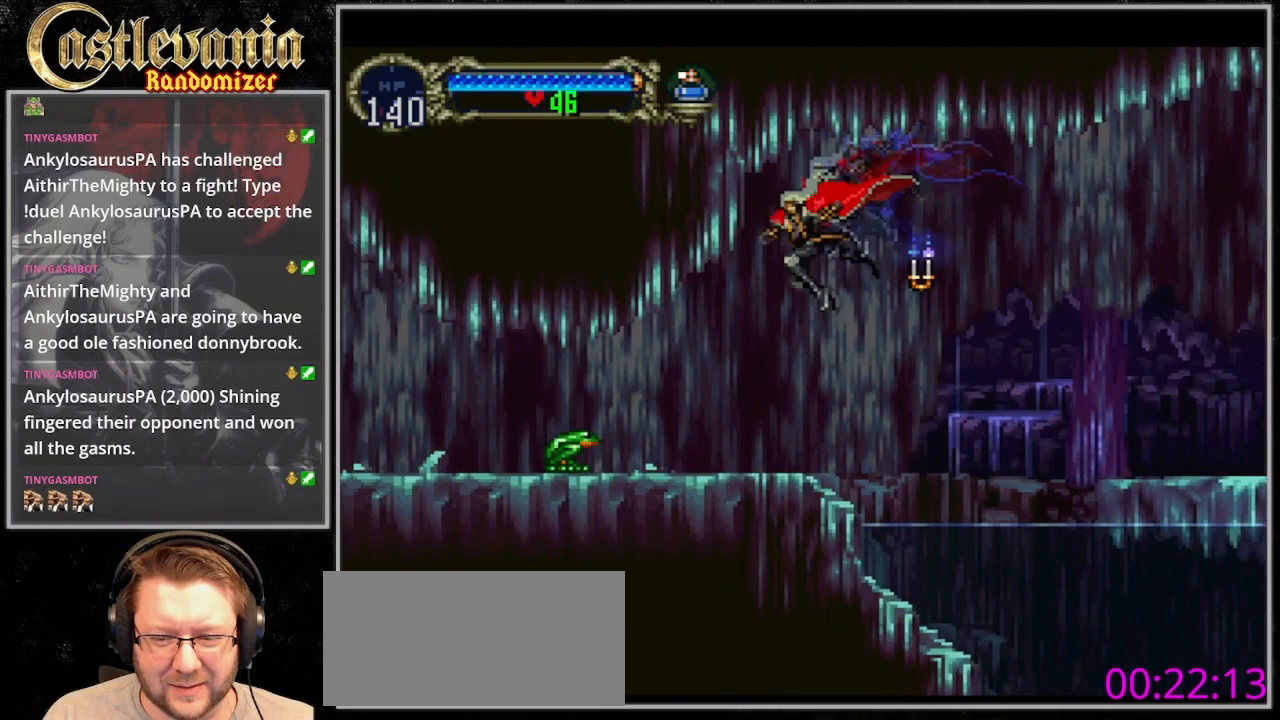
{"dt_ms": 500, "buttons": ["DPAD_LEFT"], "events": []}
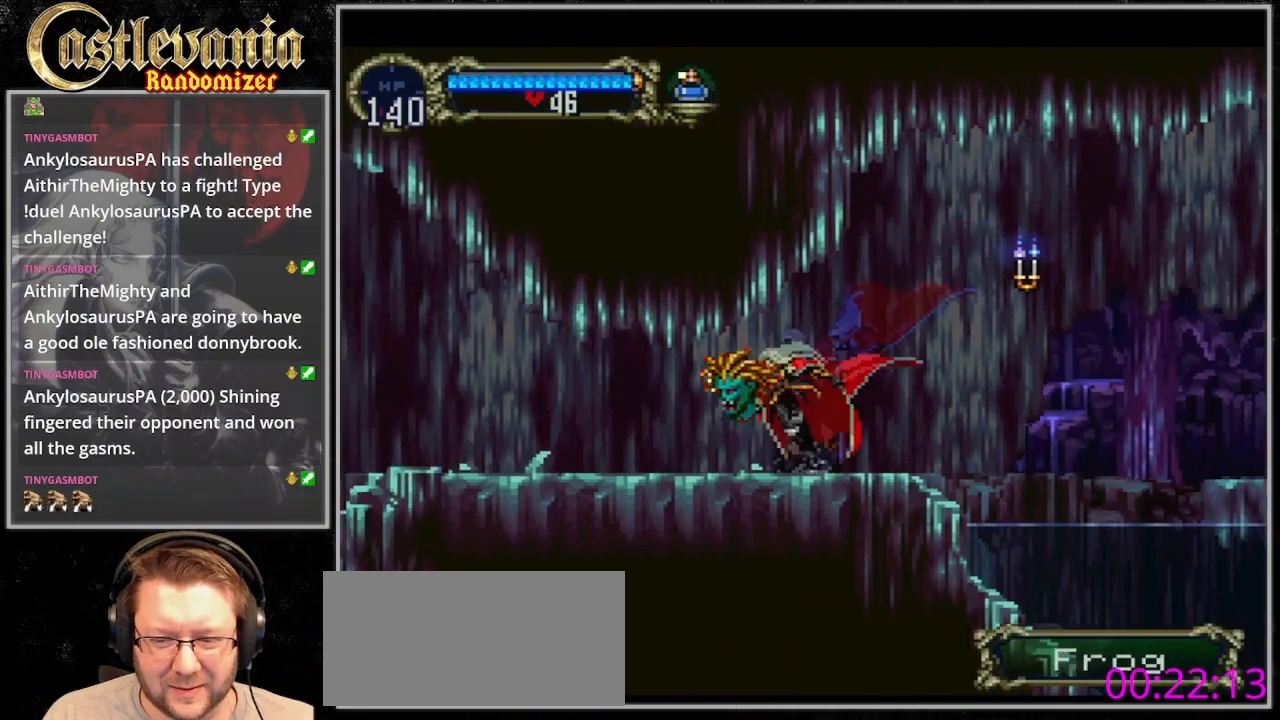
{"dt_ms": 500, "buttons": ["TRIANGLE"], "events": [[233, "DPAD_UP", "down"], [333, "DPAD_LEFT", "up"], [333, "DPAD_RIGHT", "down"], [400, "DPAD_UP", "up"], [433, "TRIANGLE", "down"], [500, "DPAD_RIGHT", "up"]]}
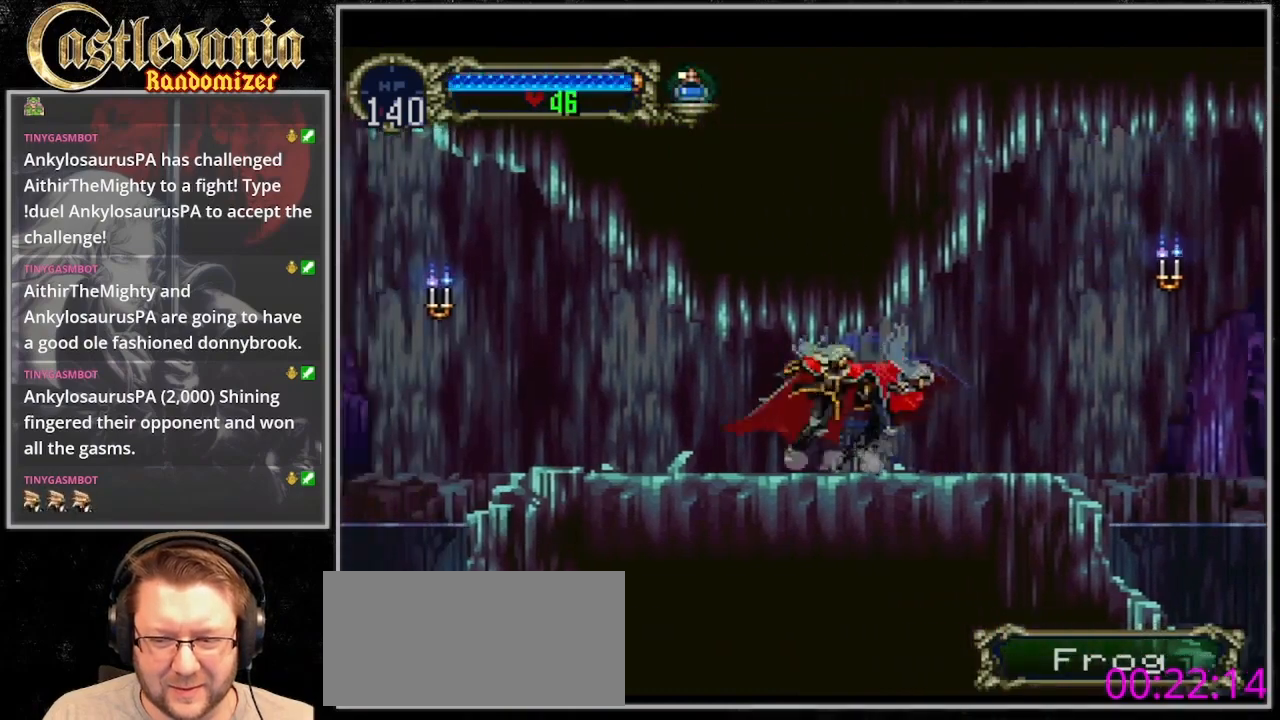
{"dt_ms": 500, "buttons": ["CROSS", "DPAD_LEFT"], "events": [[33, "TRIANGLE", "up"], [100, "TRIANGLE", "down"], [200, "TRIANGLE", "up"], [267, "TRIANGLE", "down"], [367, "DPAD_LEFT", "down"], [367, "TRIANGLE", "up"], [433, "DPAD_UP", "down"], [467, "CROSS", "down"], [500, "DPAD_UP", "up"]]}
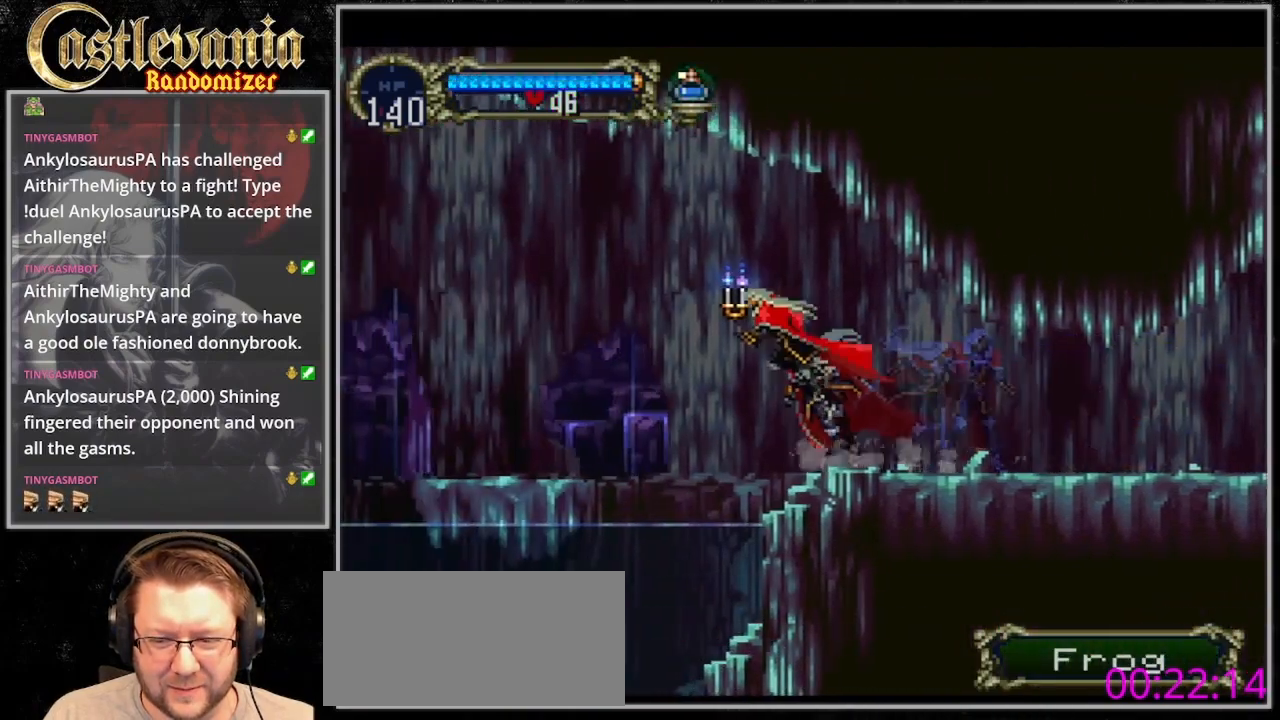
{"dt_ms": 500, "buttons": ["CROSS", "DPAD_LEFT"], "events": []}
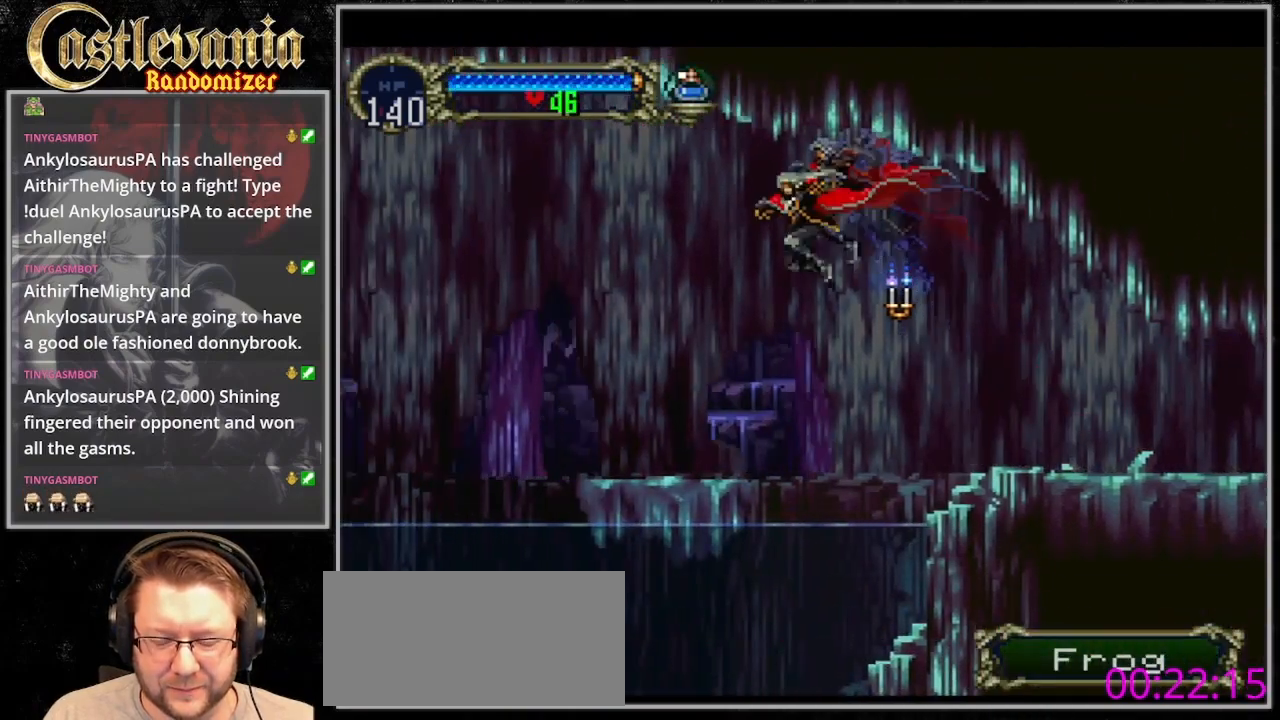
{"dt_ms": 500, "buttons": ["DPAD_LEFT"], "events": [[100, "CROSS", "up"]]}
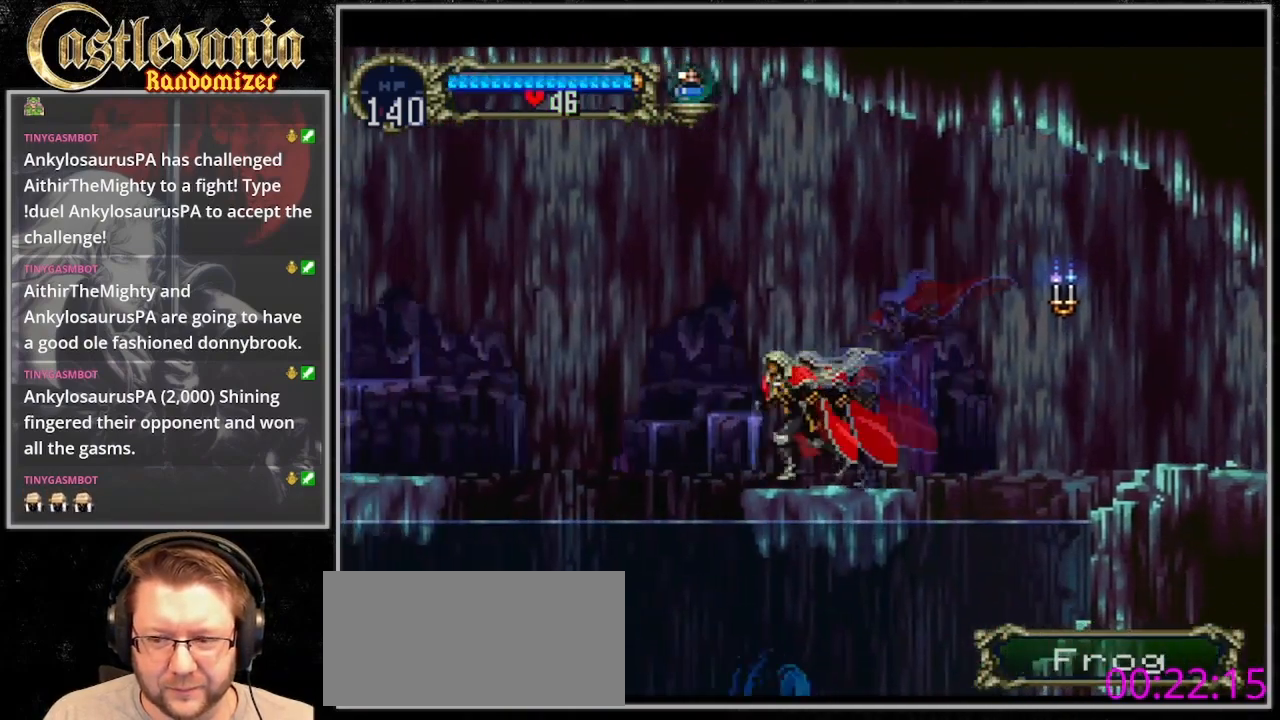
{"dt_ms": 500, "buttons": ["CROSS", "DPAD_LEFT"], "events": [[67, "CROSS", "down"]]}
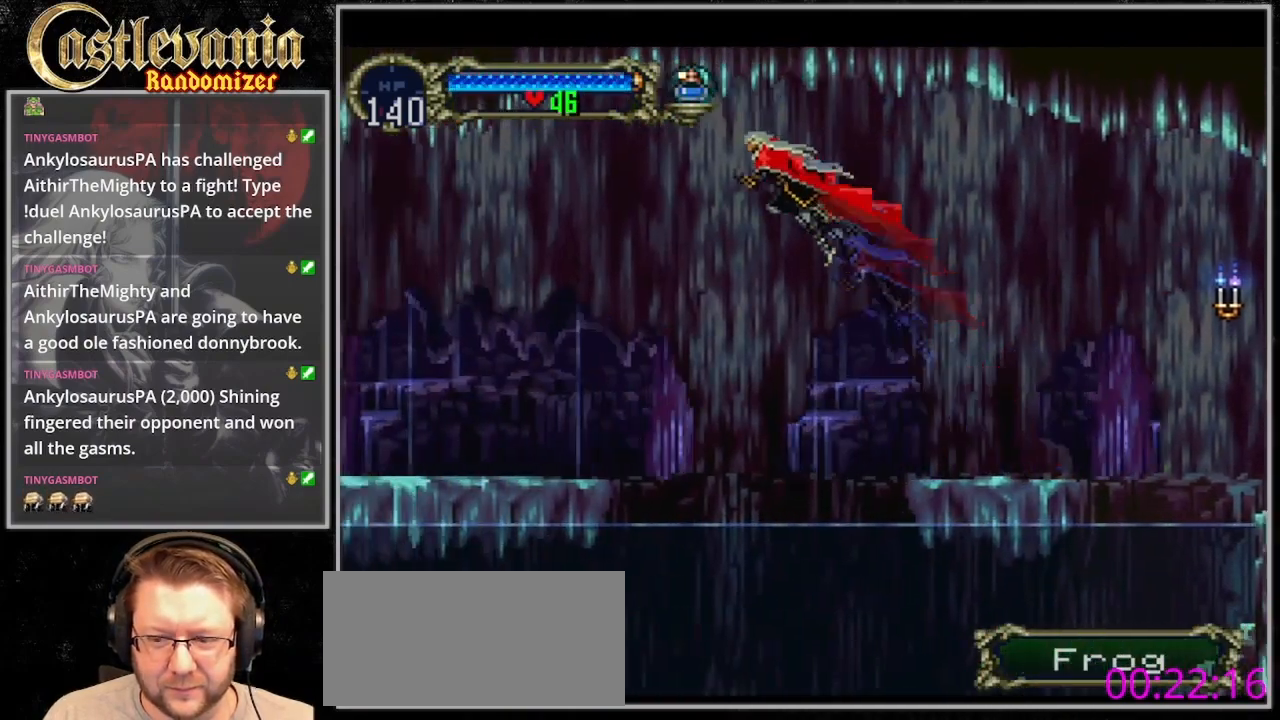
{"dt_ms": 500, "buttons": ["CROSS", "DPAD_LEFT"], "events": []}
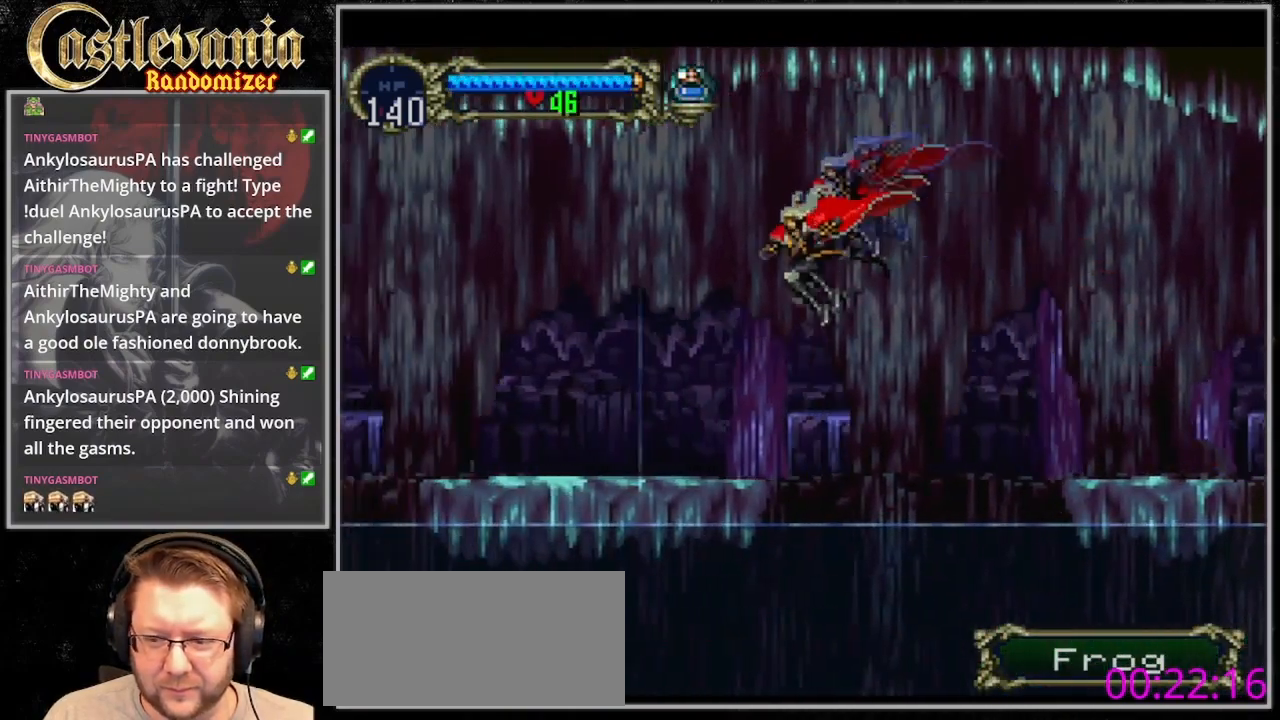
{"dt_ms": 1000, "buttons": ["CROSS", "DPAD_LEFT"], "events": [[67, "CROSS", "up"], [200, "DPAD_UP", "down"], [300, "DPAD_LEFT", "up"], [333, "DPAD_RIGHT", "down"], [367, "DPAD_UP", "up"], [367, "TRIANGLE", "down"], [433, "DPAD_RIGHT", "up"], [467, "TRIANGLE", "up"], [533, "TRIANGLE", "down"], [667, "TRIANGLE", "up"], [733, "TRIANGLE", "down"], [767, "DPAD_LEFT", "down"], [800, "TRIANGLE", "up"], [867, "CROSS", "down"]]}
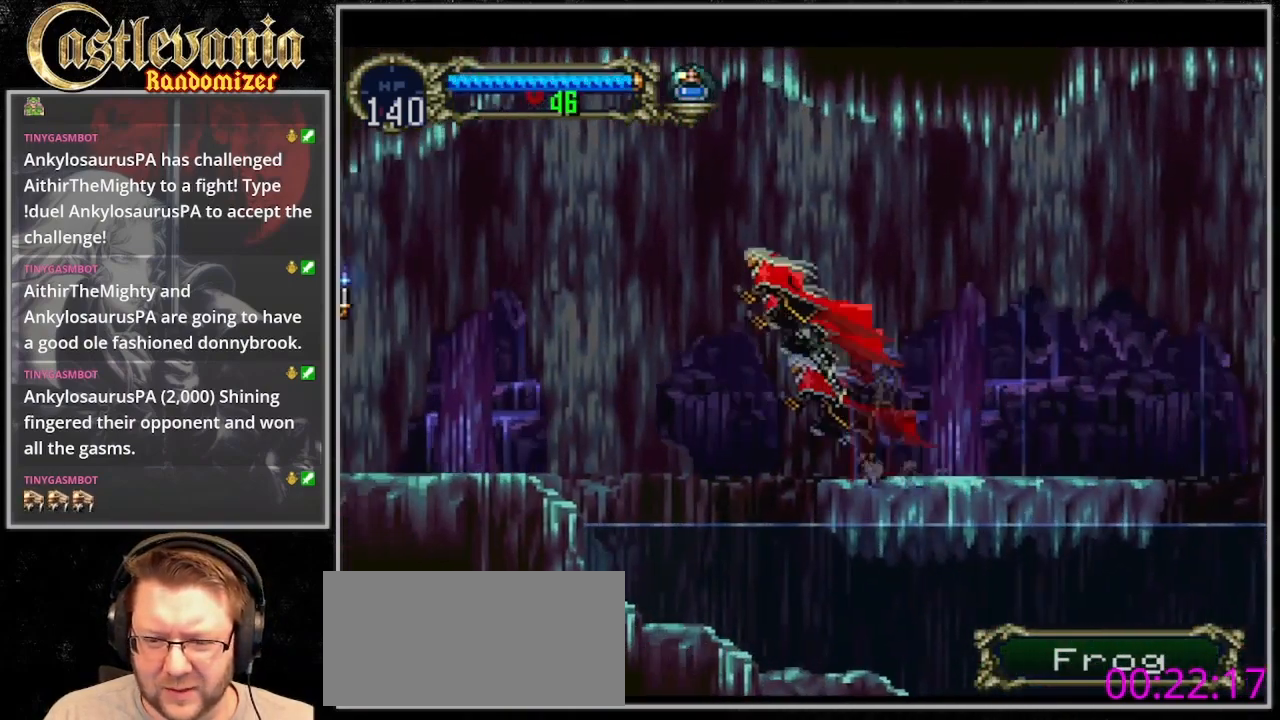
{"dt_ms": 500, "buttons": ["CROSS", "DPAD_LEFT"], "events": []}
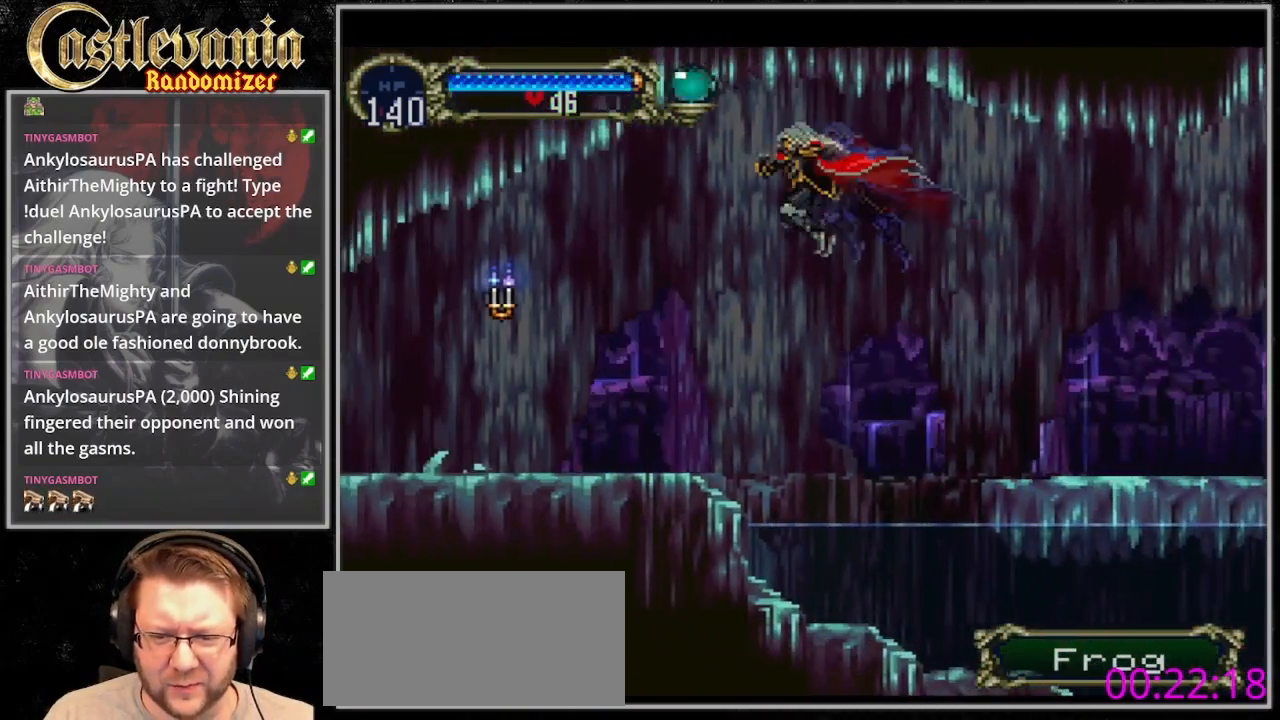
{"dt_ms": 500, "buttons": ["DPAD_UP", "DPAD_RIGHT"], "events": [[400, "DPAD_UP", "down"], [500, "CROSS", "up"], [500, "DPAD_LEFT", "up"], [500, "DPAD_RIGHT", "down"]]}